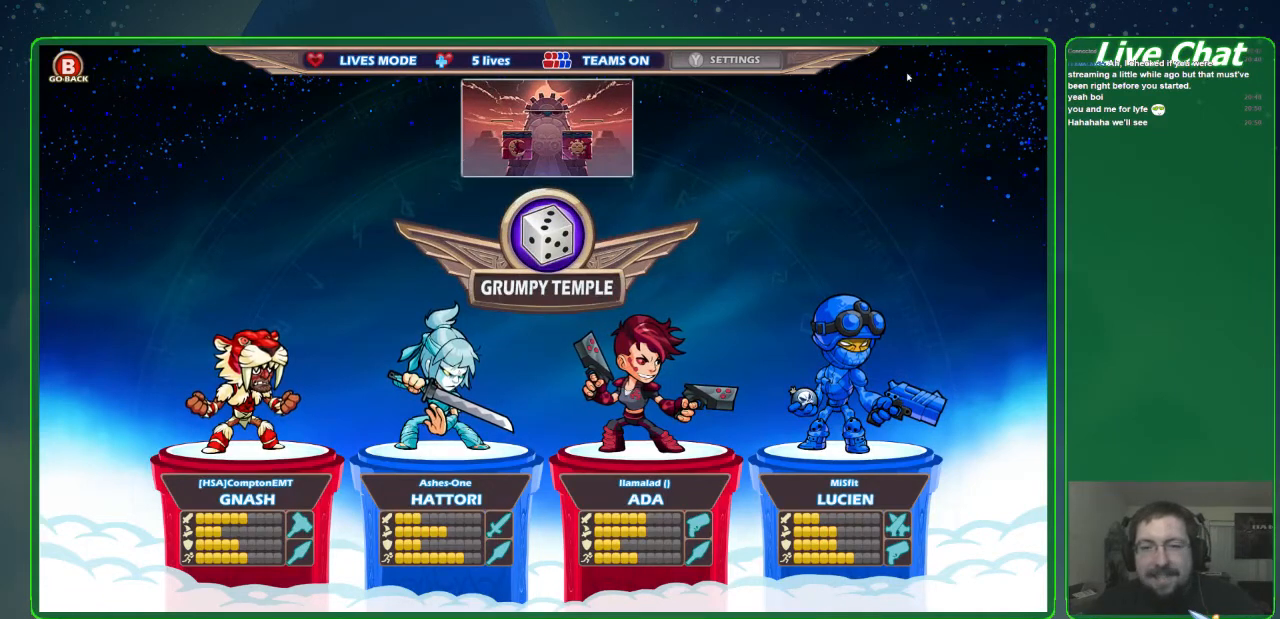
Gameplay with a controller (Xbox layout); each line is a JSON object with the inputs held at the frame after it. "events" lists button and stick changes between this image and that frame as [ms after this image, input, new state], when the widget could be followed in between. Not read: DPAD_DOWN DPAD_LEFT DPAD_RIGHT DPAD_UP L3 R3 right_stick.
{"buttons": [], "left_stick": "right", "events": [[500, "left_stick", "right"]]}
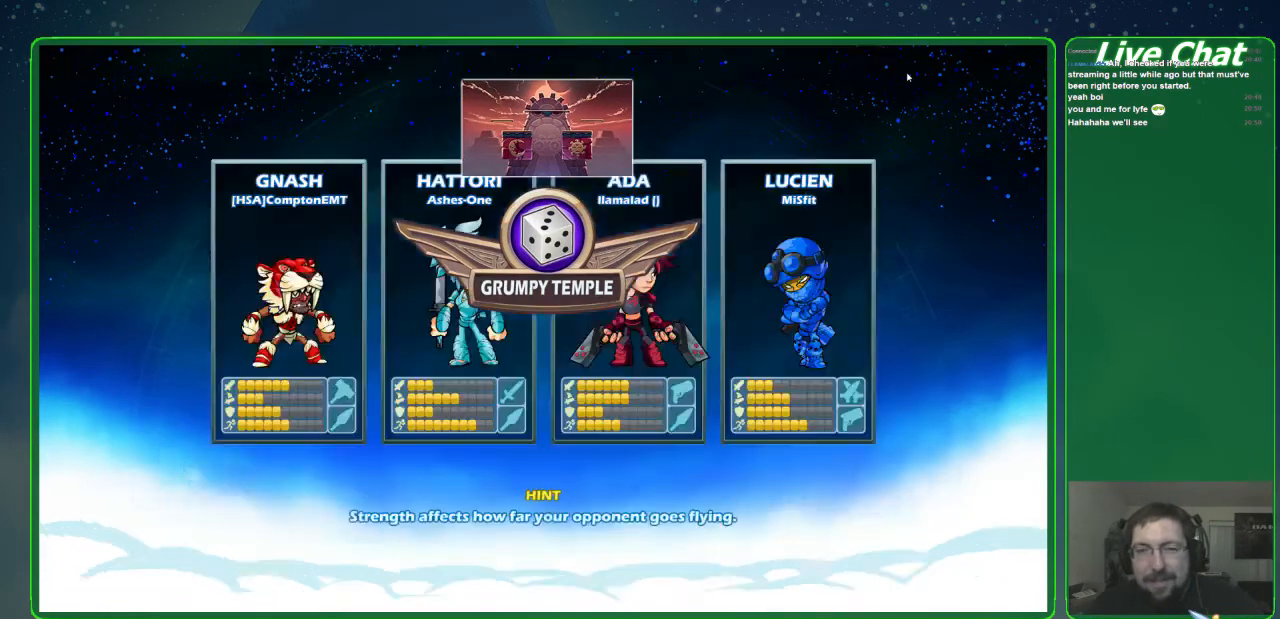
{"buttons": [], "left_stick": "center", "events": [[67, "left_stick", "center"], [233, "left_stick", "left"], [333, "left_stick", "center"]]}
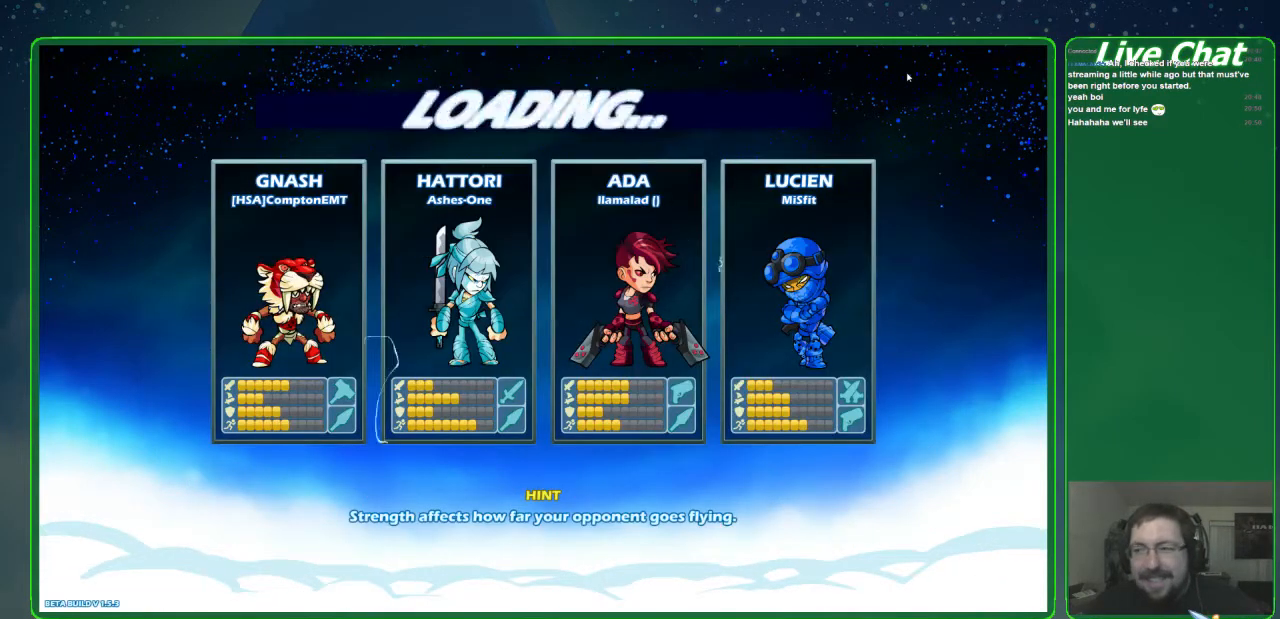
{"buttons": [], "left_stick": "right", "events": [[467, "left_stick", "right"]]}
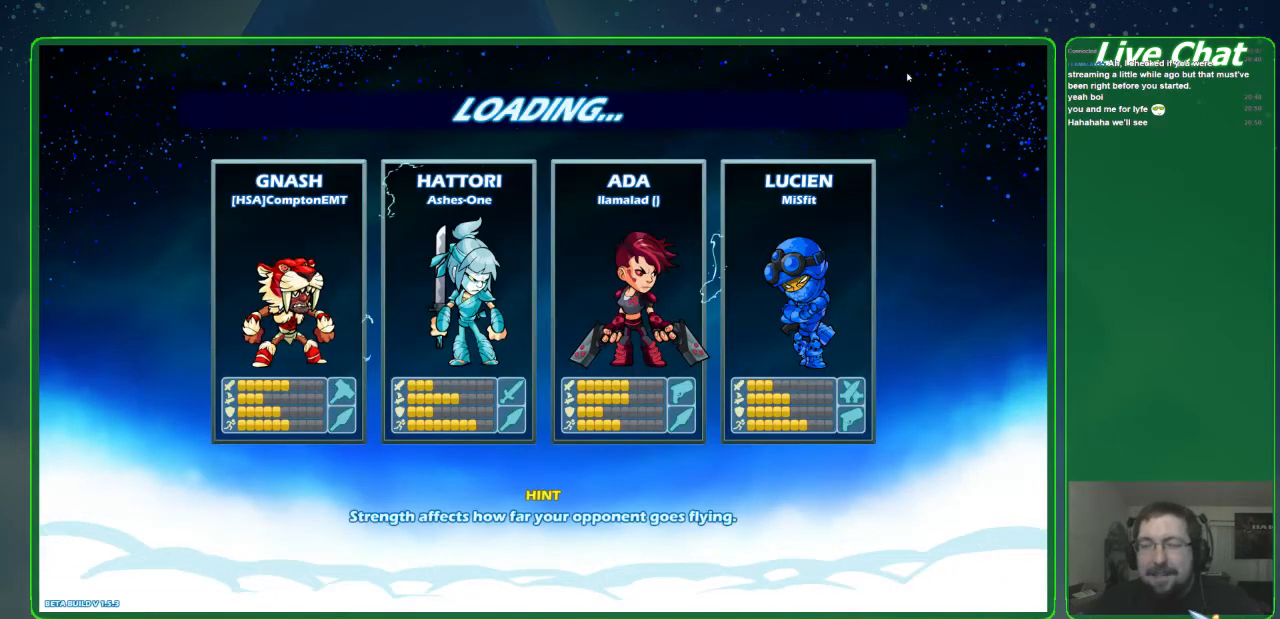
{"buttons": [], "left_stick": "center", "events": [[67, "left_stick", "center"], [200, "left_stick", "left"], [300, "left_stick", "center"]]}
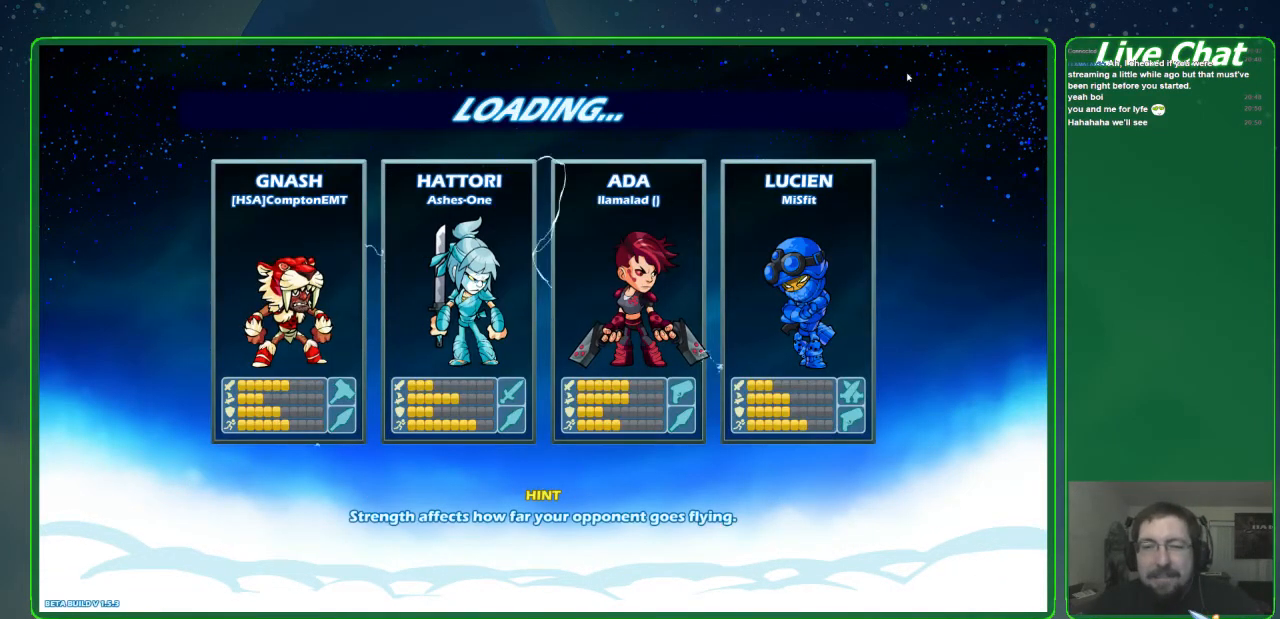
{"buttons": [], "left_stick": "left", "events": [[133, "left_stick", "right"], [267, "left_stick", "center"], [367, "left_stick", "left"]]}
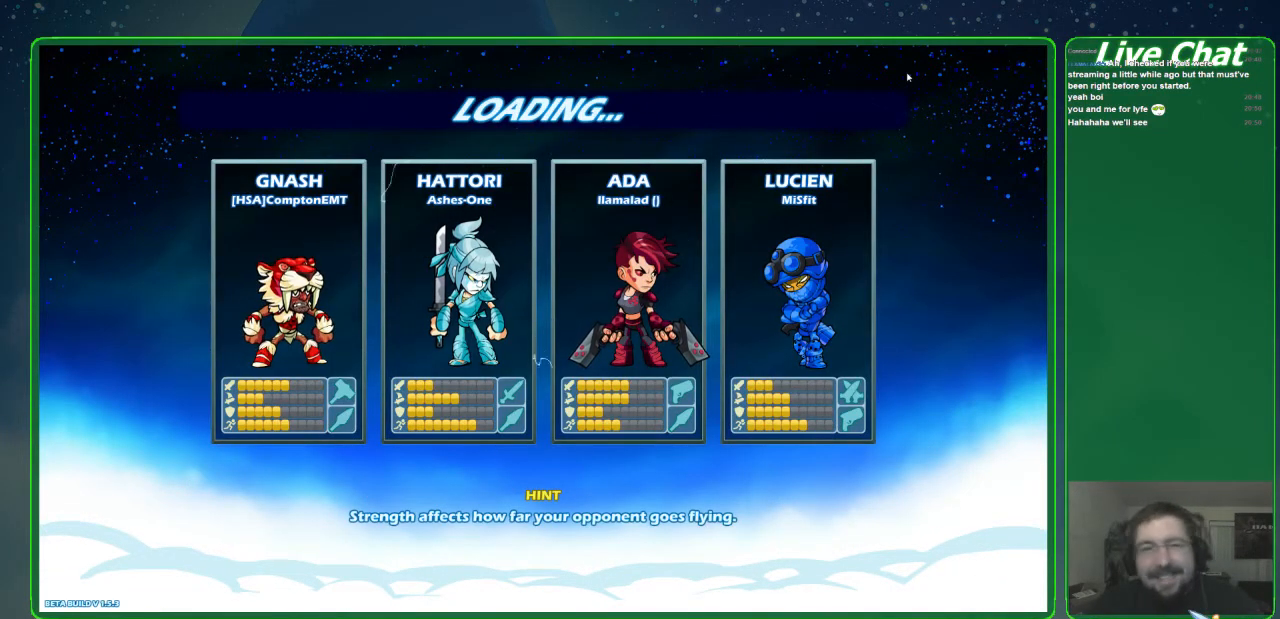
{"buttons": [], "left_stick": "left", "events": [[33, "left_stick", "center"], [267, "left_stick", "right"], [333, "left_stick", "center"], [467, "left_stick", "left"]]}
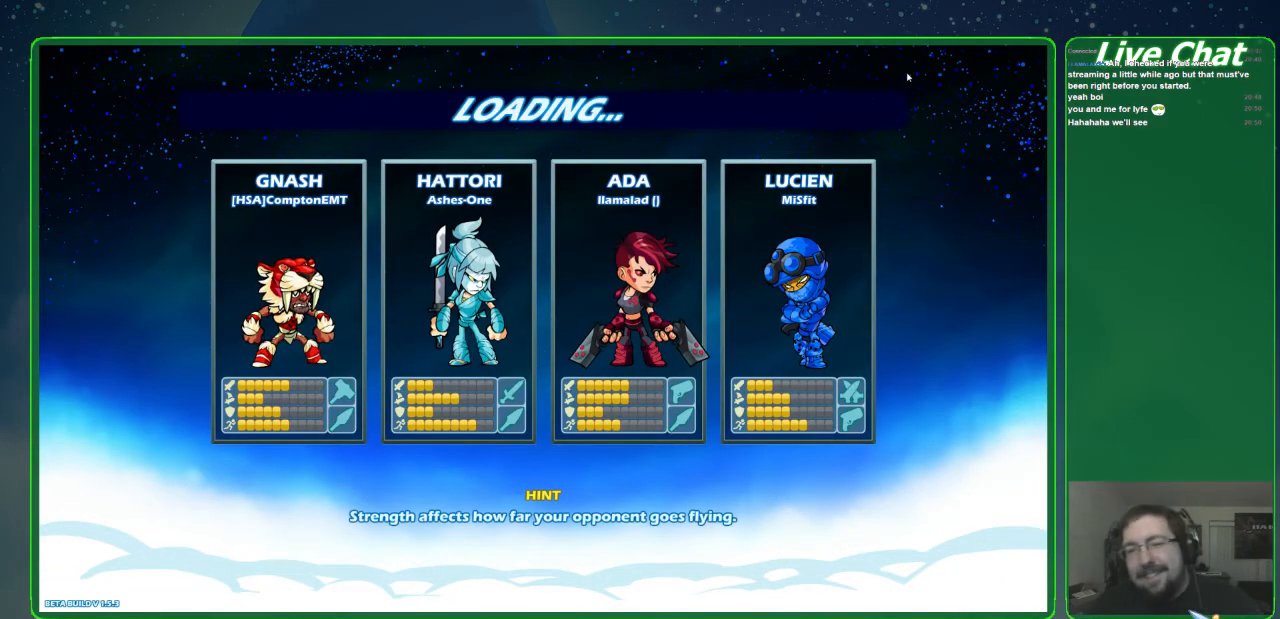
{"buttons": [], "left_stick": "right", "events": [[67, "left_stick", "center"], [500, "left_stick", "right"]]}
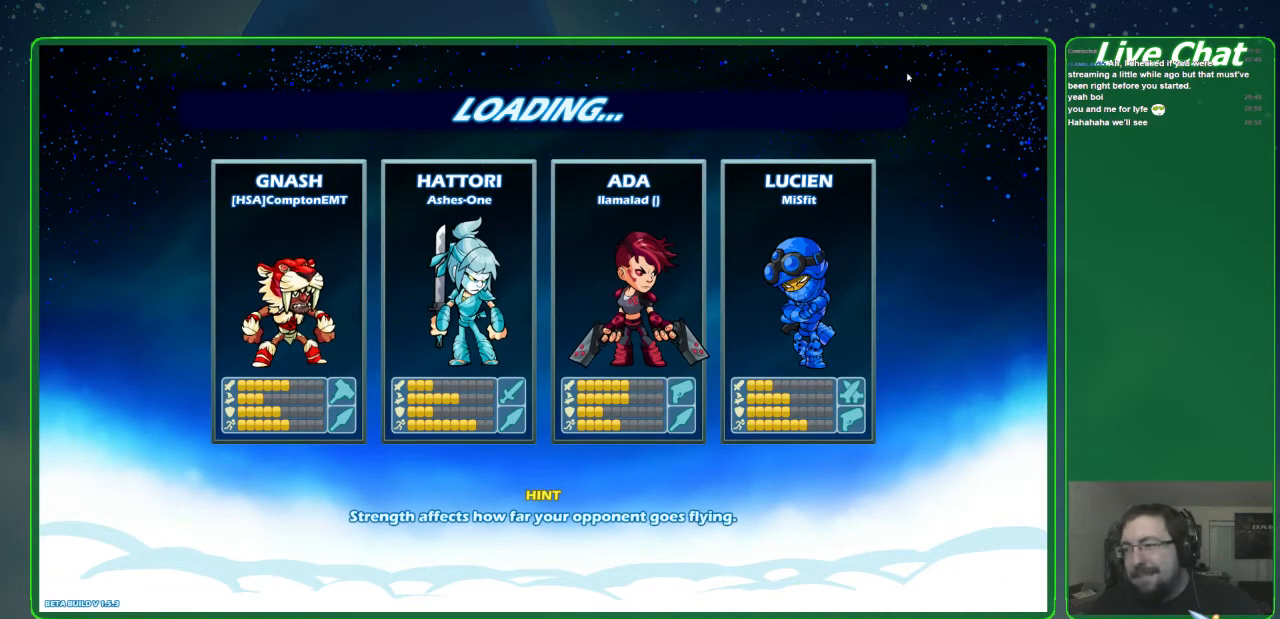
{"buttons": [], "left_stick": "center", "events": [[33, "left_stick", "center"], [267, "left_stick", "left"], [367, "left_stick", "center"]]}
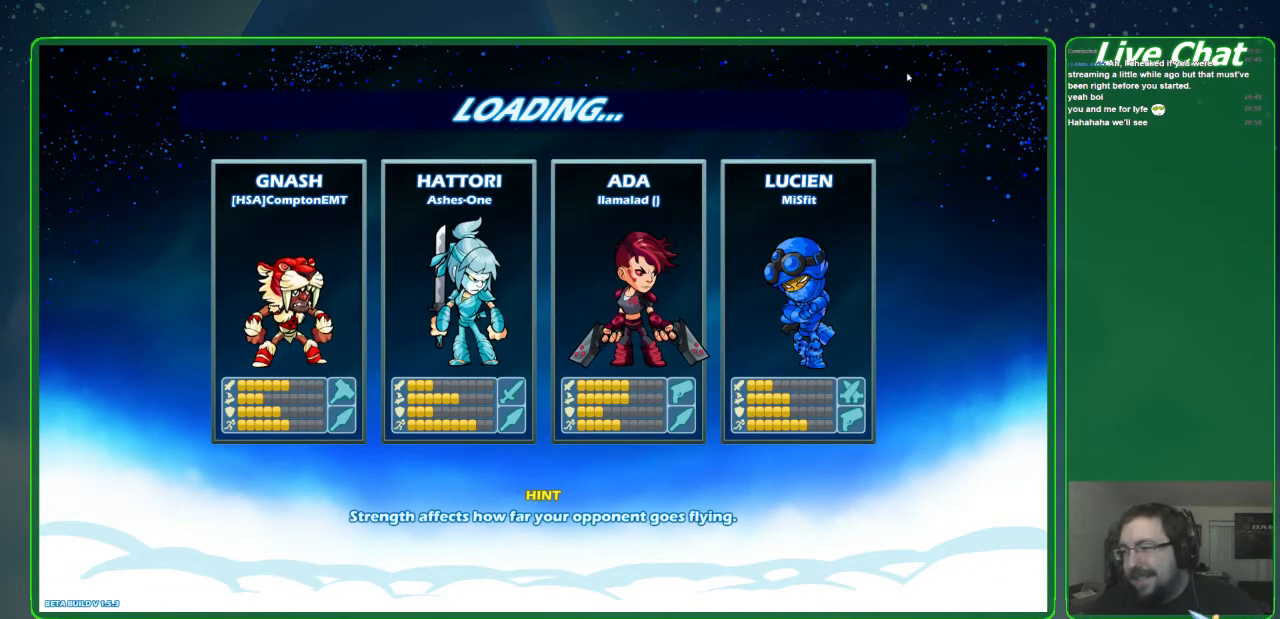
{"buttons": [], "left_stick": "center", "events": [[100, "left_stick", "right"], [167, "left_stick", "center"], [300, "left_stick", "left"], [400, "left_stick", "center"]]}
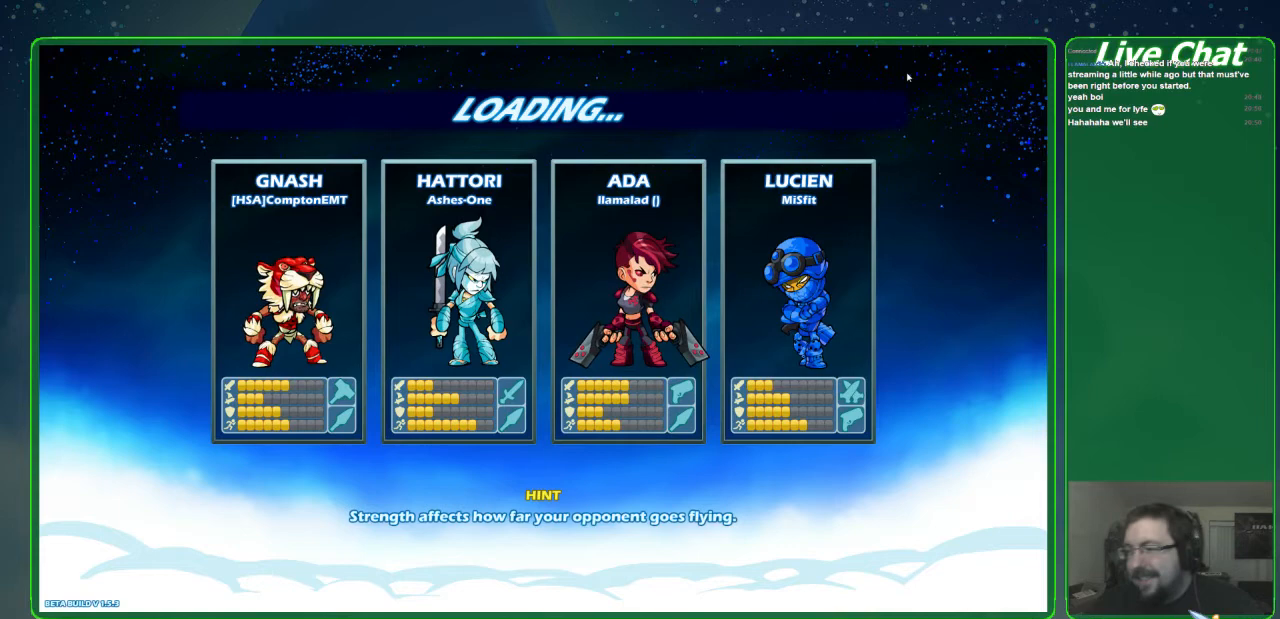
{"buttons": [], "left_stick": "center", "events": [[100, "left_stick", "right"], [200, "left_stick", "center"], [367, "left_stick", "left"], [467, "left_stick", "center"]]}
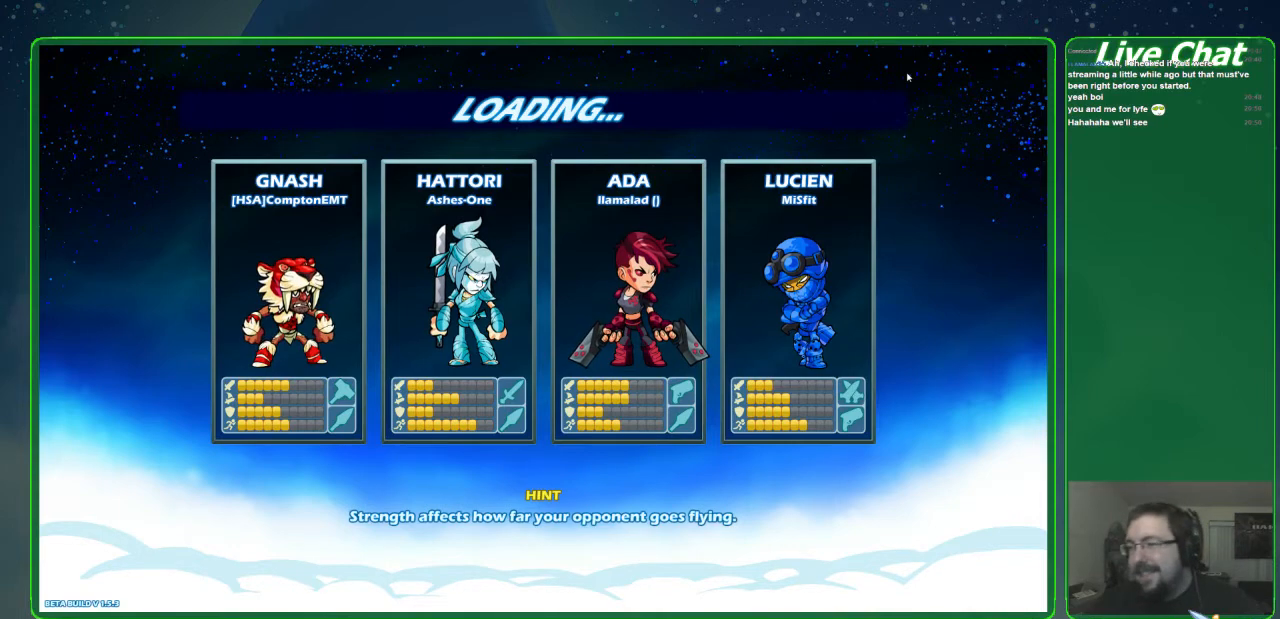
{"buttons": [], "left_stick": "center", "events": [[100, "left_stick", "right"], [233, "left_stick", "center"], [367, "left_stick", "left"], [467, "left_stick", "center"]]}
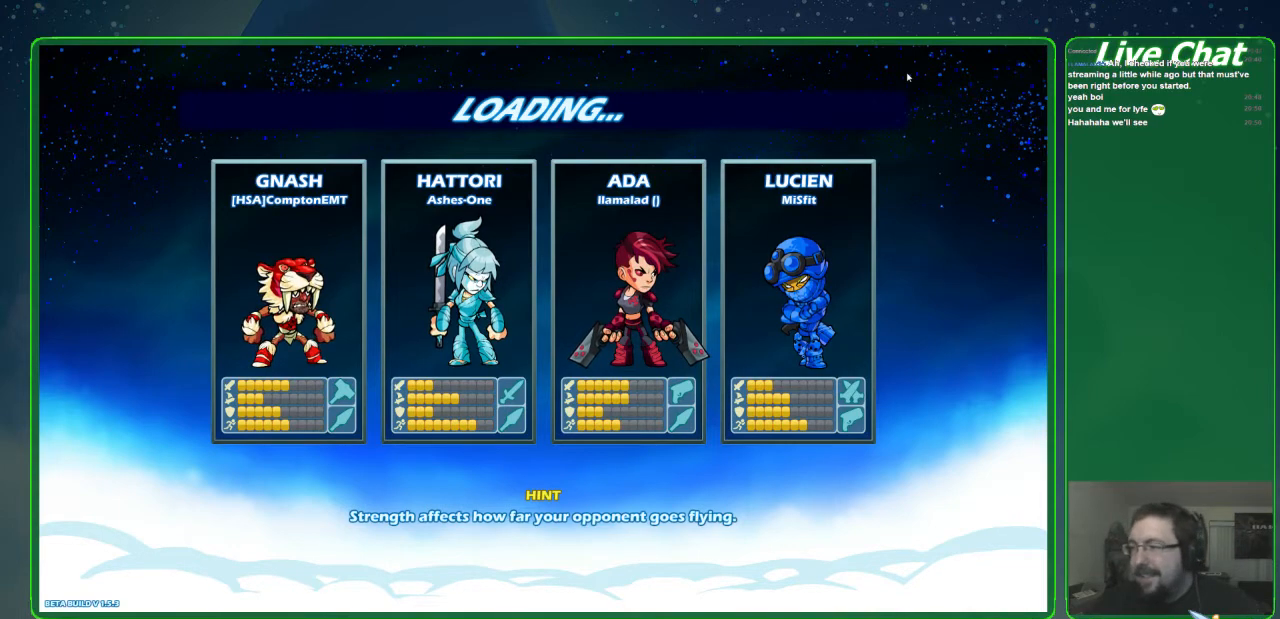
{"buttons": [], "left_stick": "center", "events": [[167, "left_stick", "right"], [267, "left_stick", "center"]]}
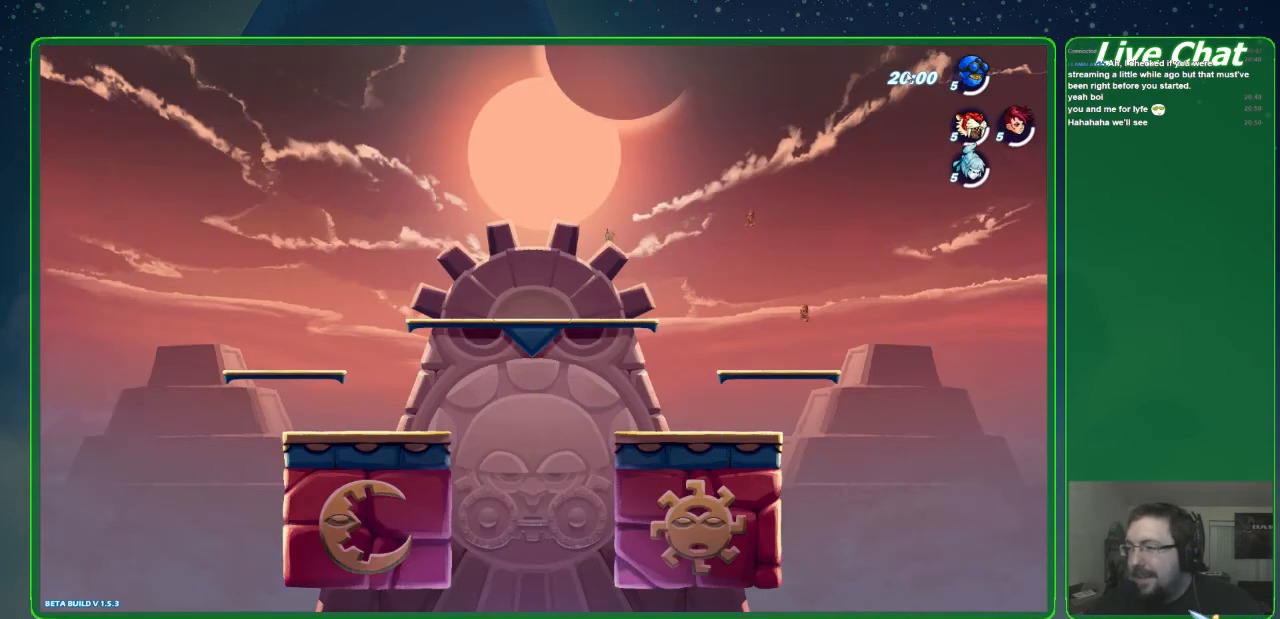
{"buttons": [], "left_stick": "center", "events": [[167, "left_stick", "left"], [267, "left_stick", "center"]]}
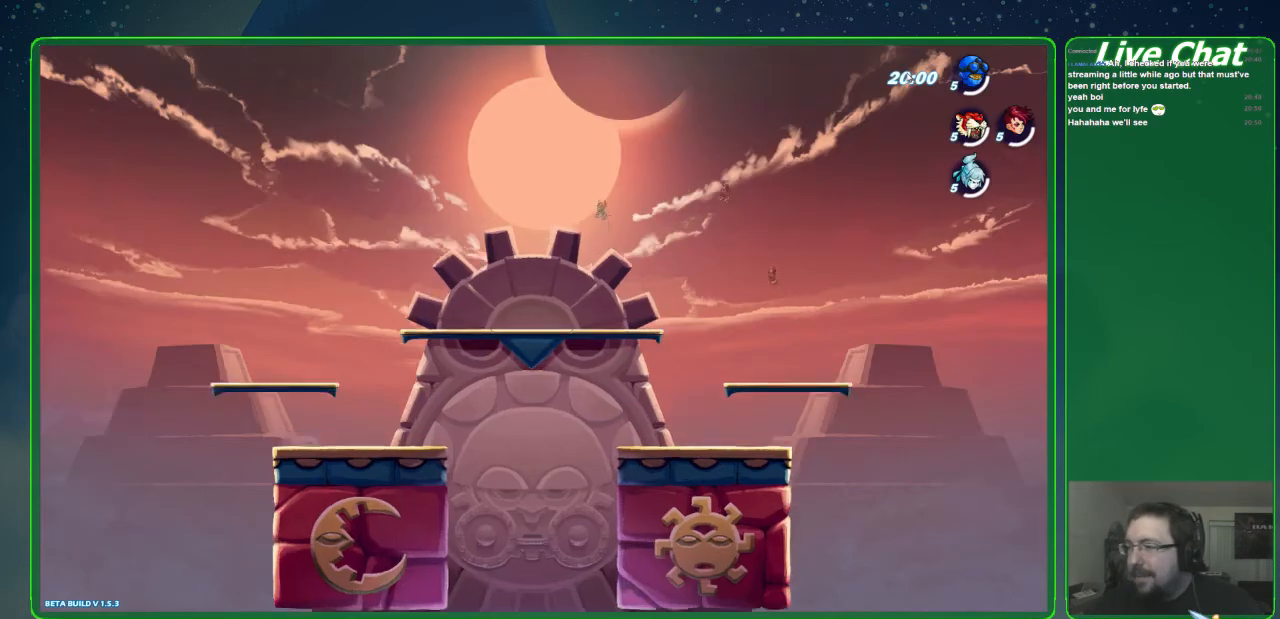
{"buttons": [], "left_stick": "left", "events": [[233, "left_stick", "right"], [333, "left_stick", "center"], [500, "left_stick", "left"]]}
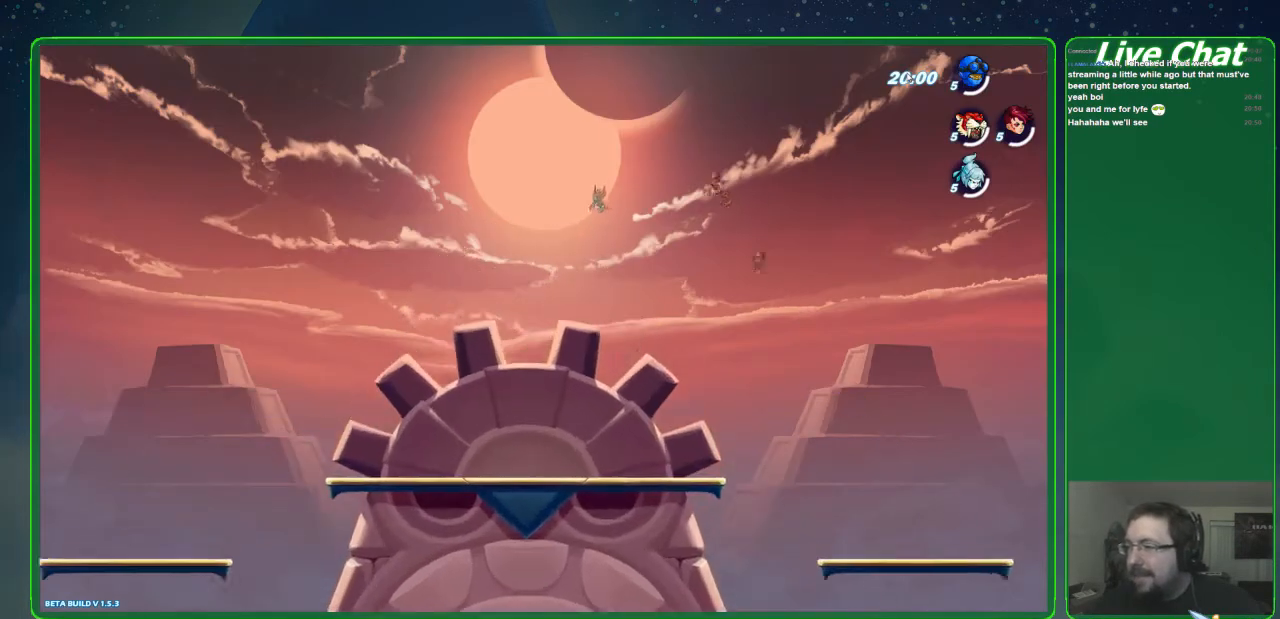
{"buttons": [], "left_stick": "right", "events": [[133, "left_stick", "center"], [500, "left_stick", "right"]]}
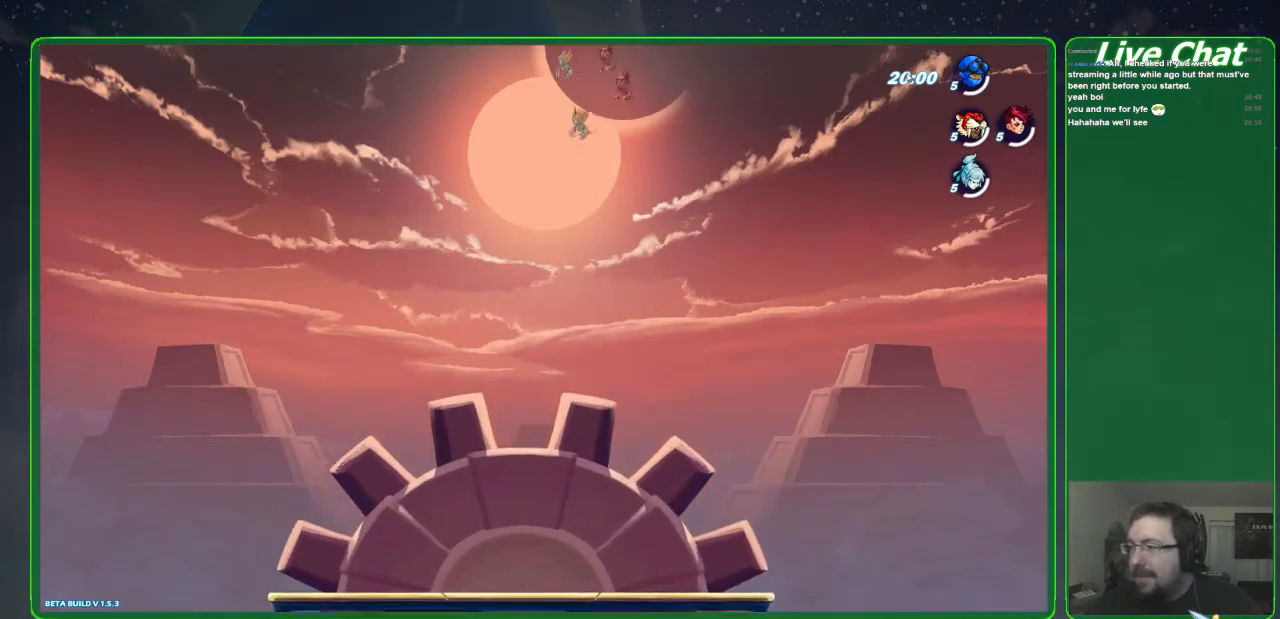
{"buttons": [], "left_stick": "center", "events": [[100, "left_stick", "center"]]}
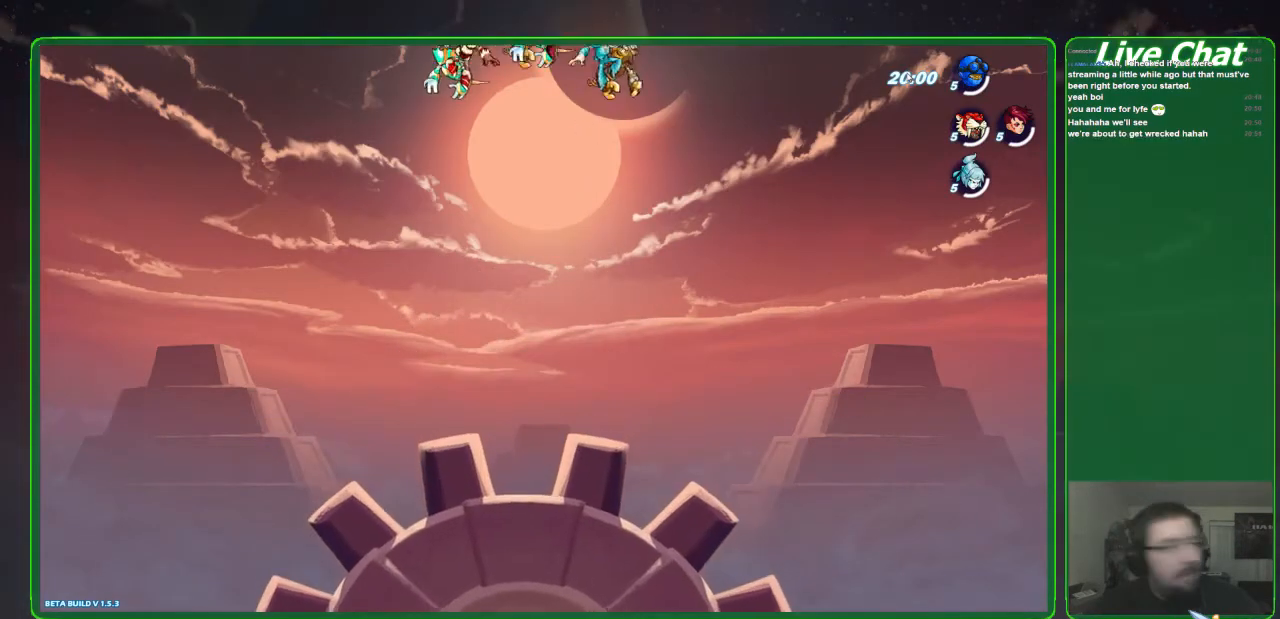
{"buttons": [], "left_stick": "center", "events": []}
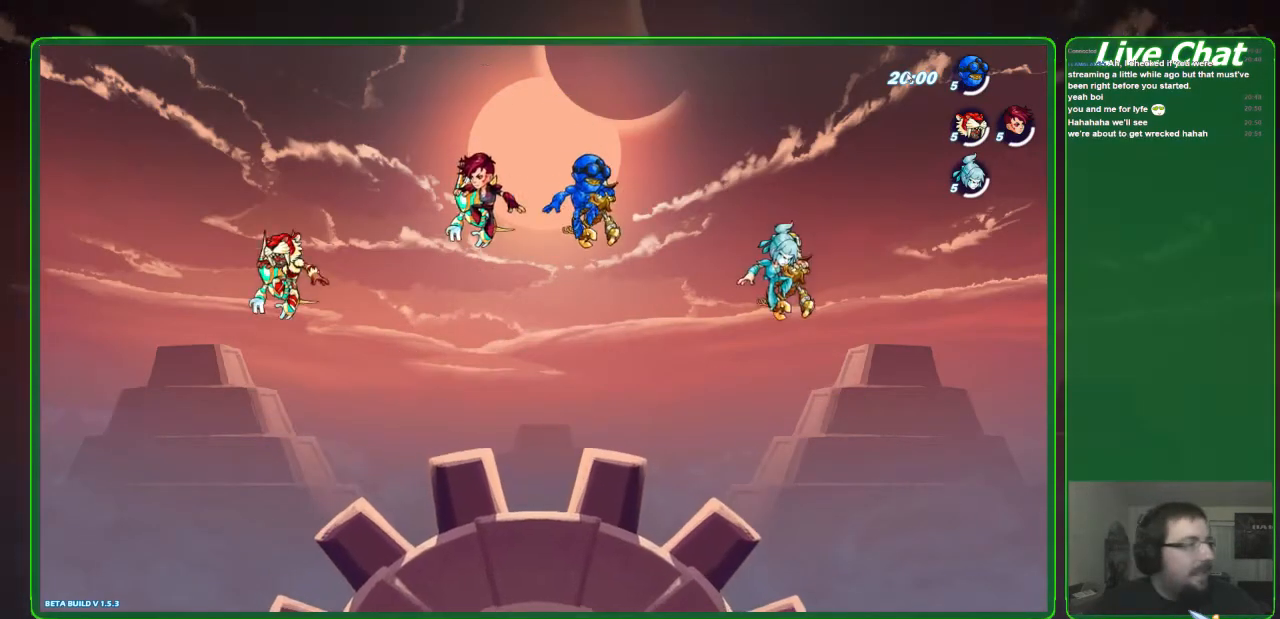
{"buttons": [], "left_stick": "center", "events": []}
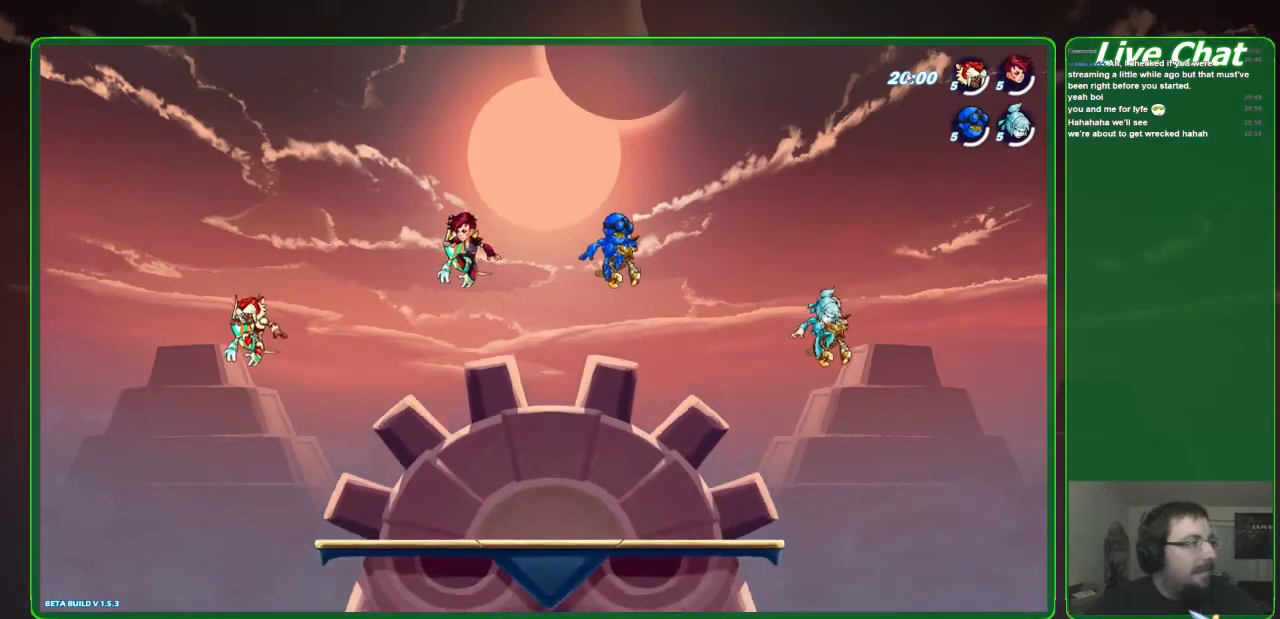
{"buttons": [], "left_stick": "center", "events": []}
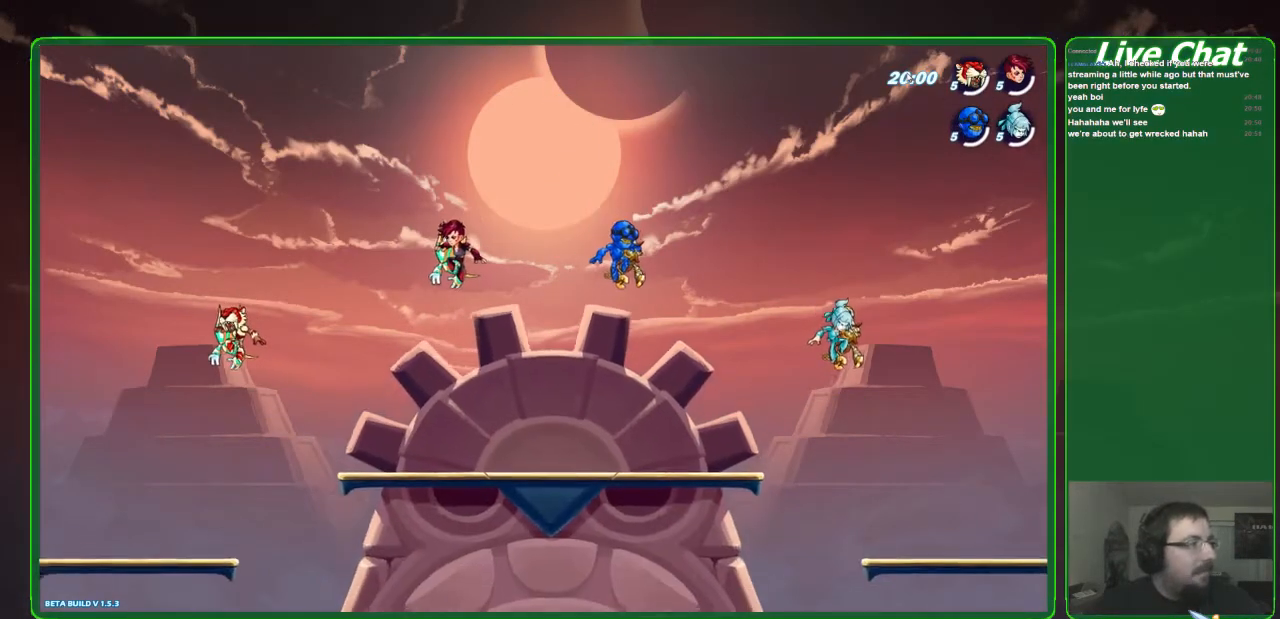
{"buttons": [], "left_stick": "center", "events": []}
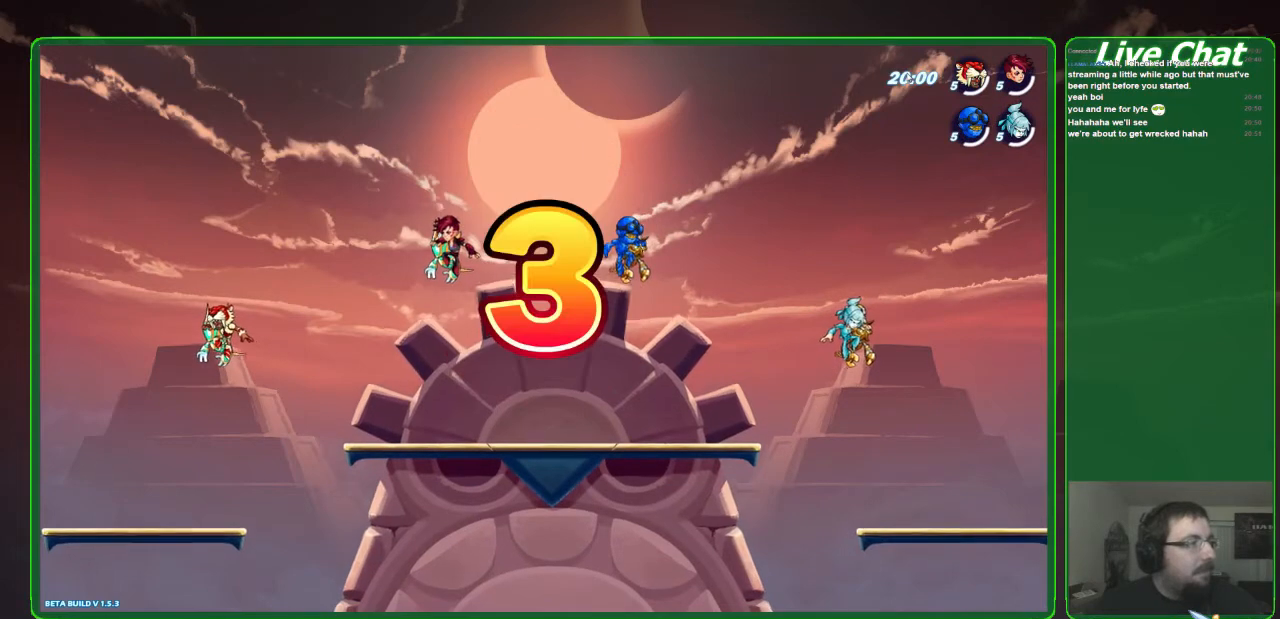
{"buttons": [], "left_stick": "center", "events": []}
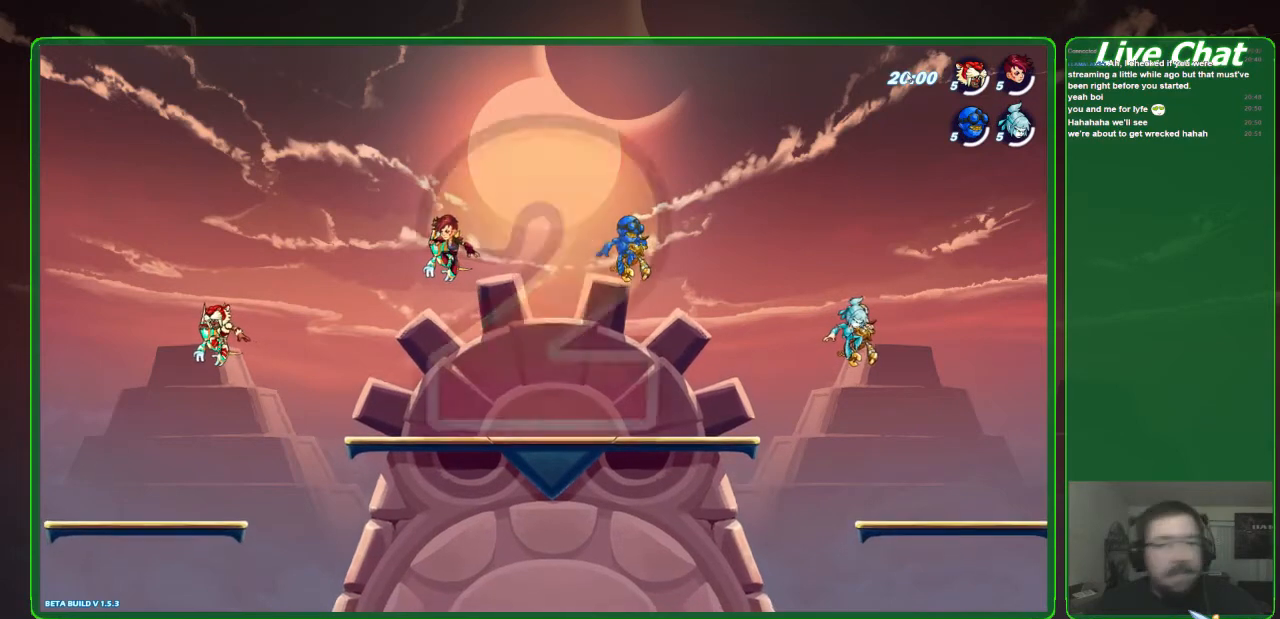
{"buttons": [], "left_stick": "left", "events": [[500, "left_stick", "left"]]}
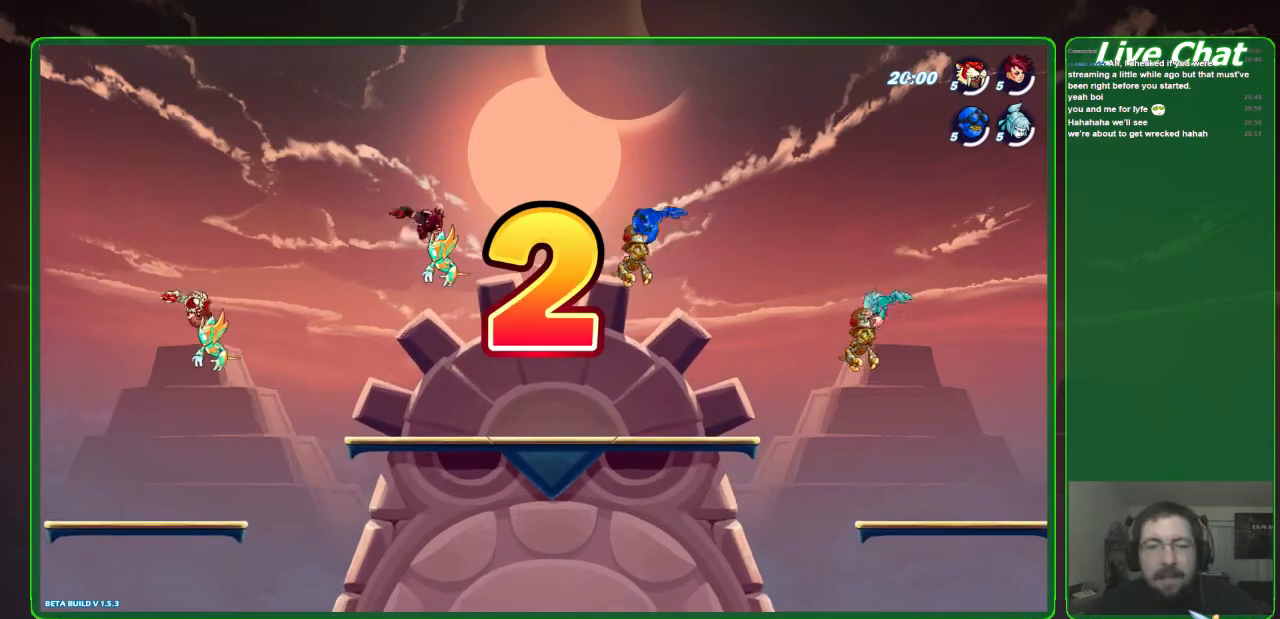
{"buttons": [], "left_stick": "center", "events": [[300, "left_stick", "center"]]}
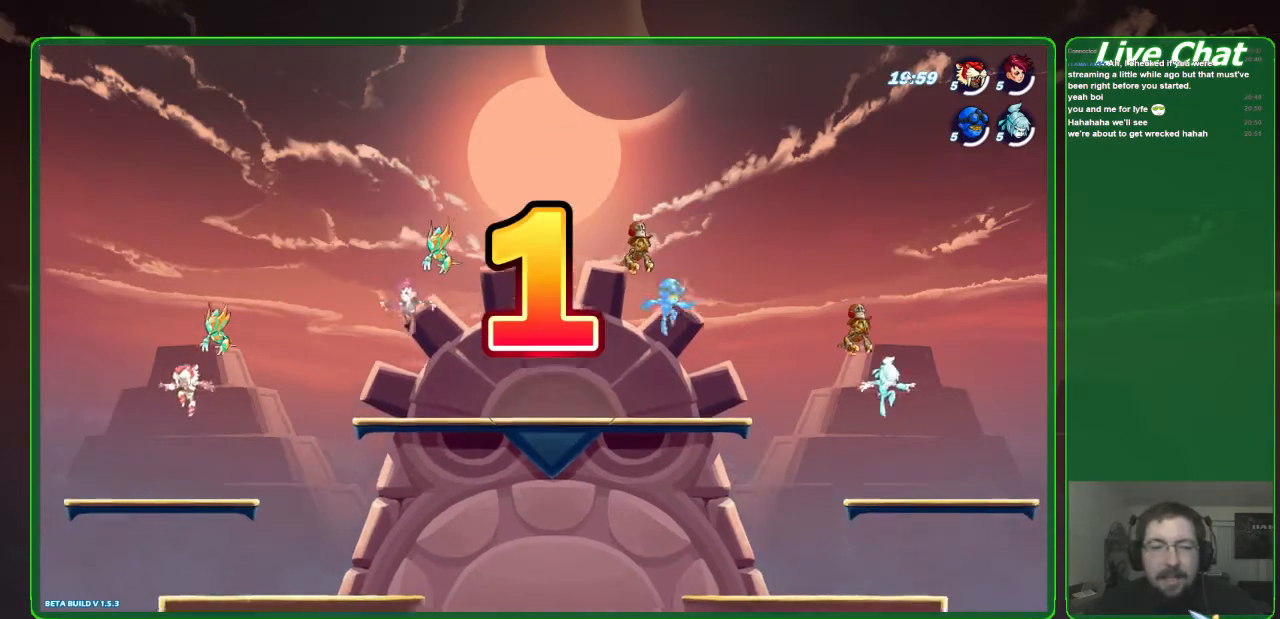
{"buttons": [], "left_stick": "right", "events": [[100, "left_stick", "right"]]}
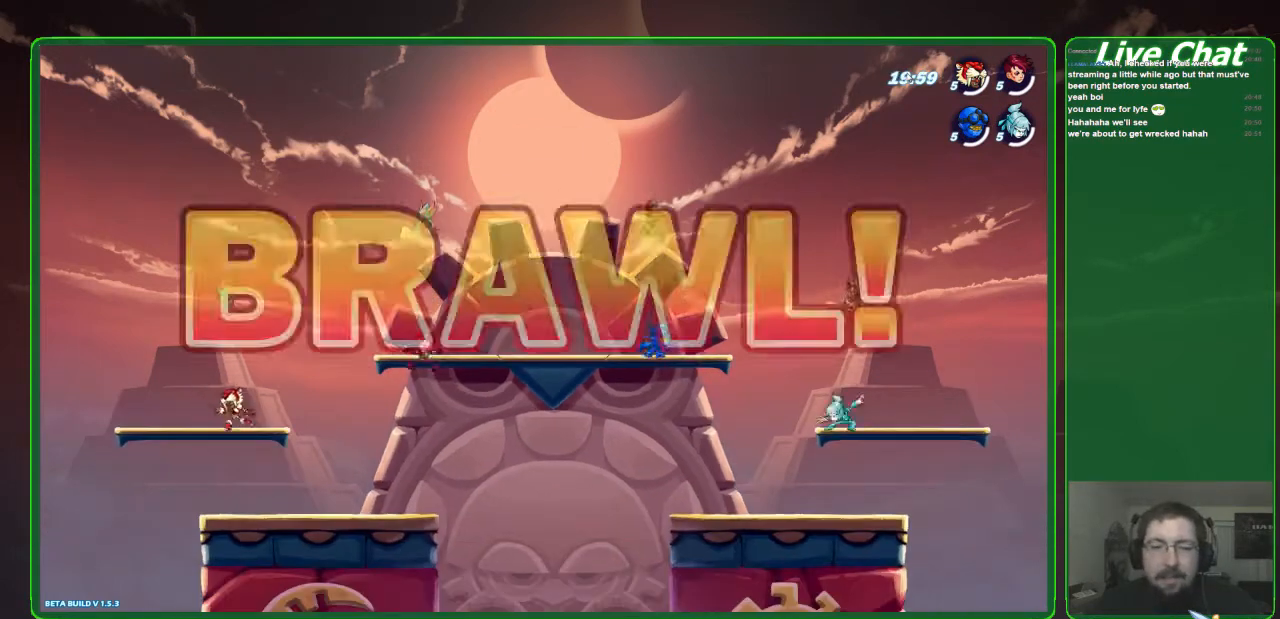
{"buttons": [], "left_stick": "down-left", "events": [[267, "left_stick", "down-right"], [467, "left_stick", "down-left"]]}
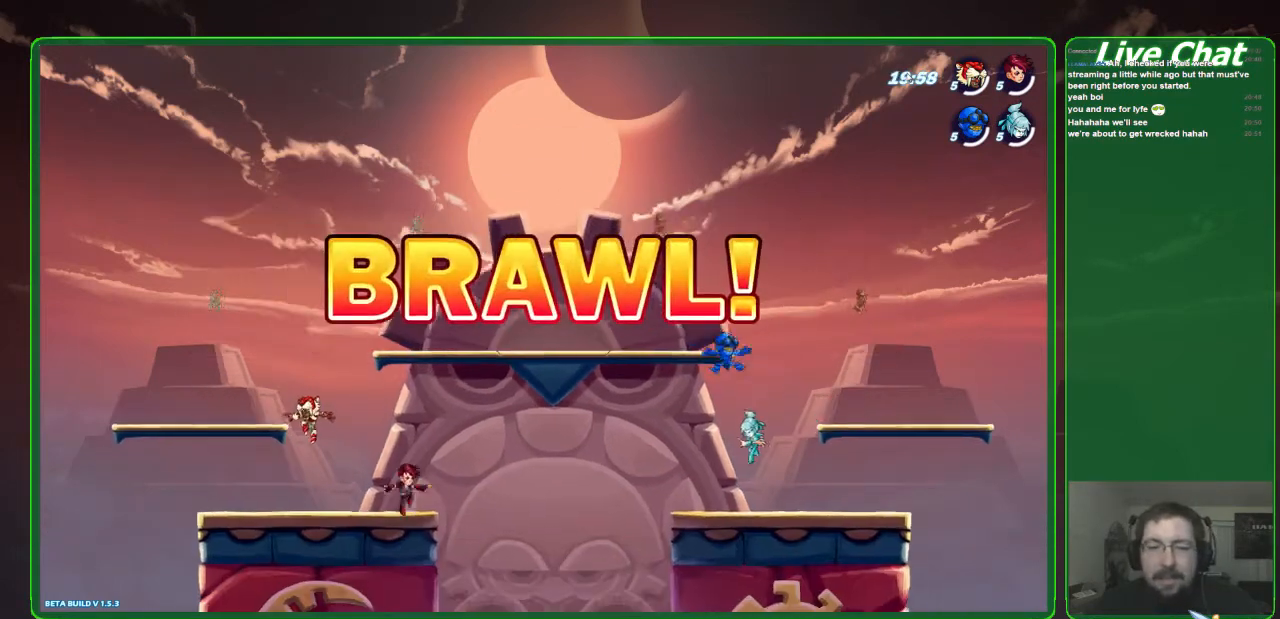
{"buttons": [], "left_stick": "down-right", "events": [[133, "left_stick", "down-right"]]}
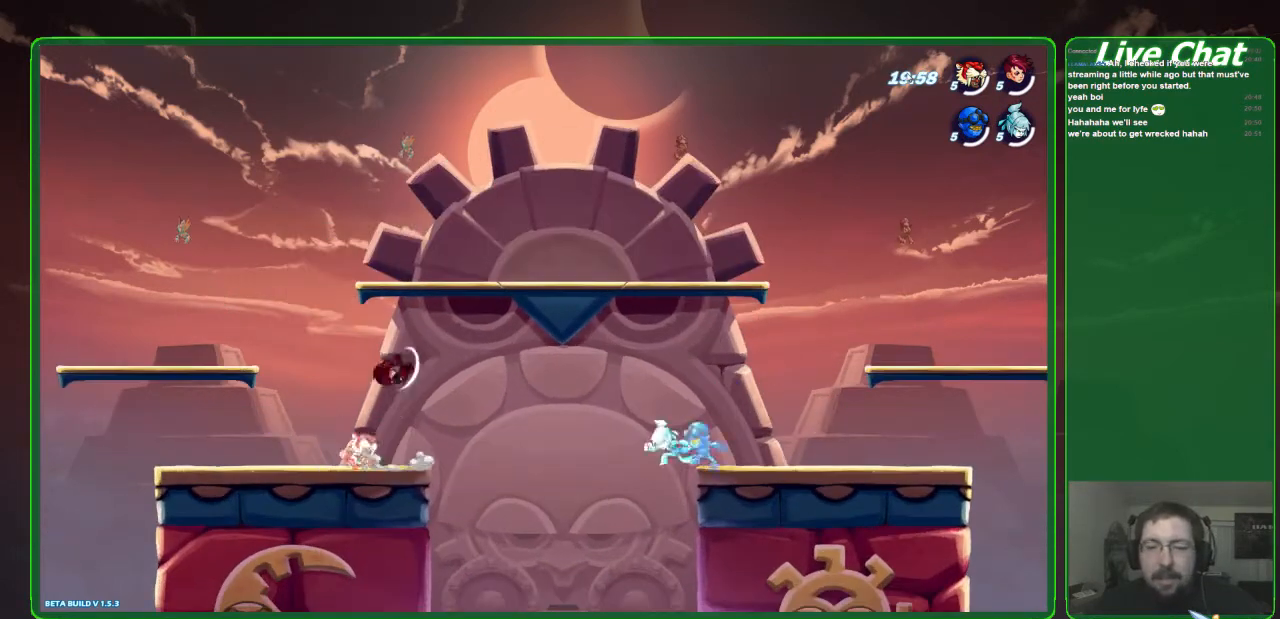
{"buttons": ["A"], "left_stick": "down", "events": [[33, "left_stick", "down-left"], [300, "left_stick", "down-right"], [367, "A", "down"], [467, "left_stick", "down"]]}
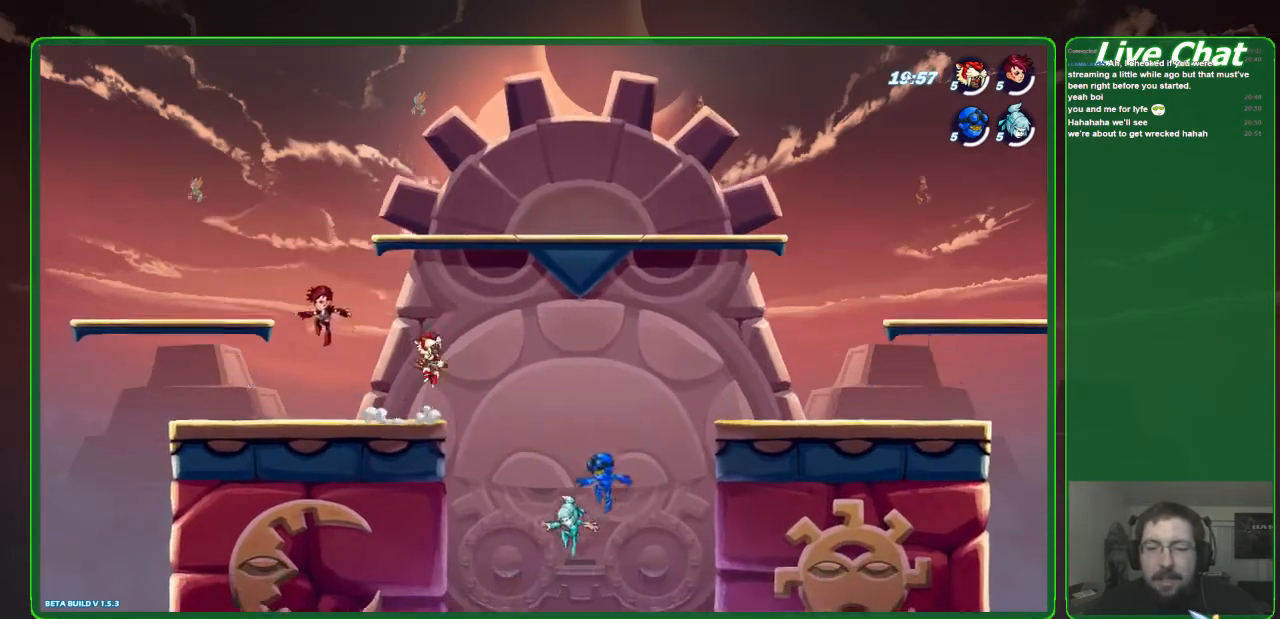
{"buttons": ["X"], "left_stick": "down", "events": [[67, "A", "up"], [267, "X", "down"]]}
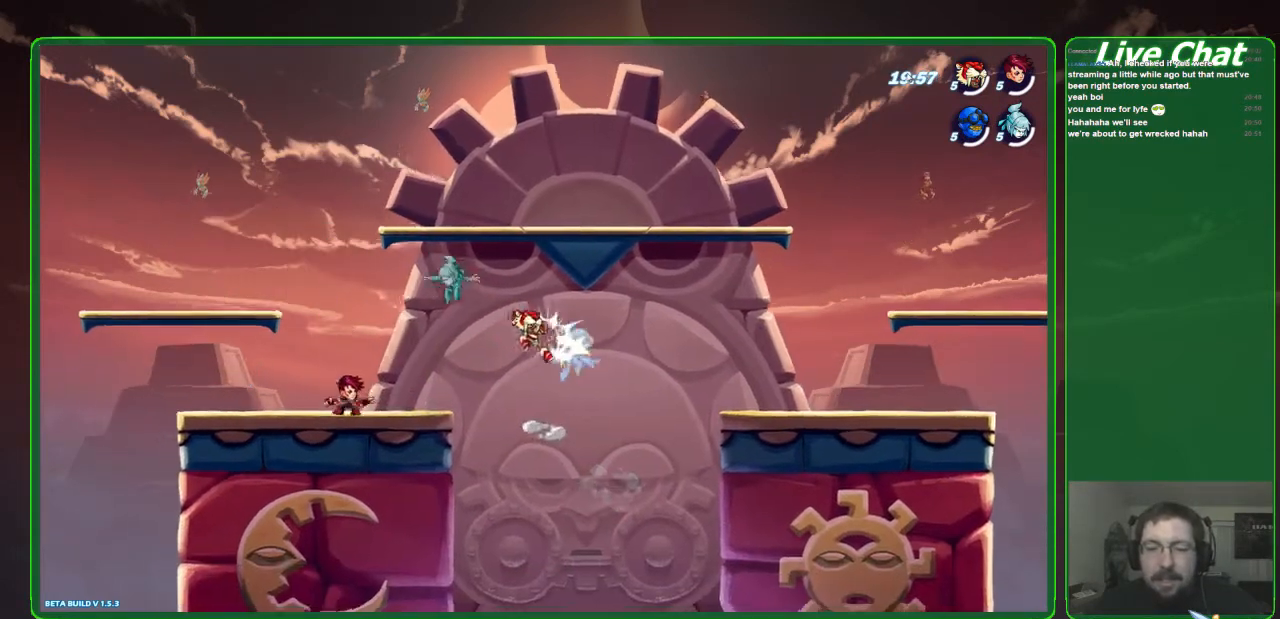
{"buttons": [], "left_stick": "up", "events": [[133, "left_stick", "down-right"], [333, "X", "up"], [333, "left_stick", "up-right"], [467, "left_stick", "up"]]}
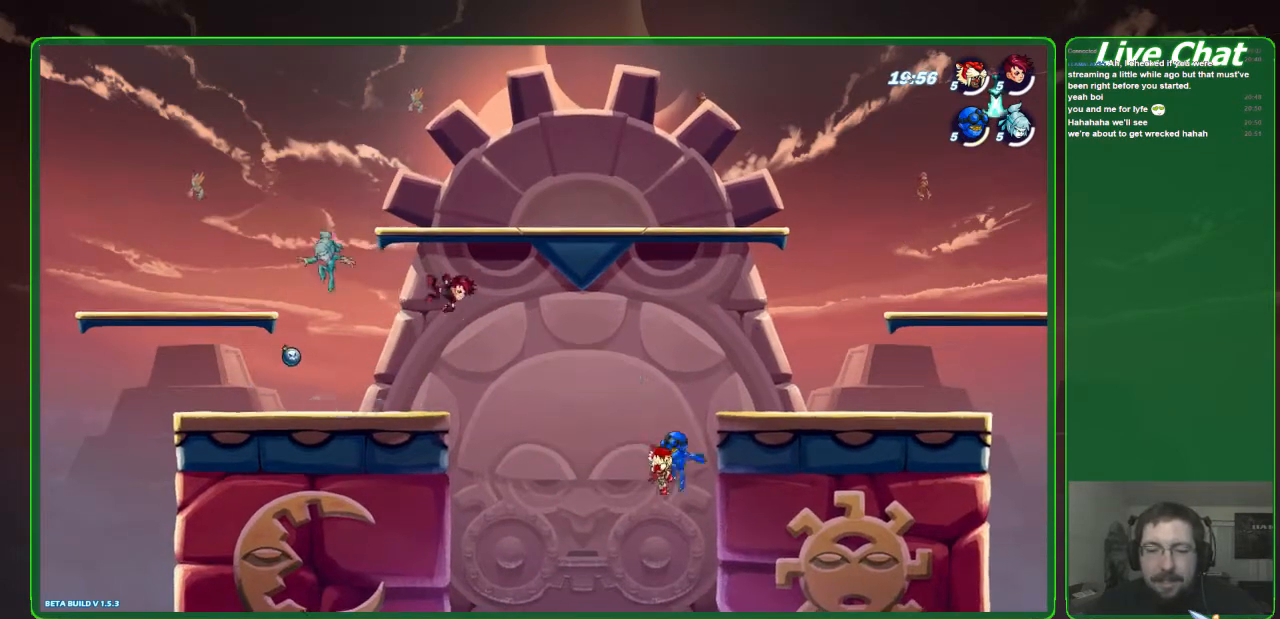
{"buttons": ["A"], "left_stick": "up", "events": [[67, "A", "down"], [233, "A", "up"], [400, "A", "down"]]}
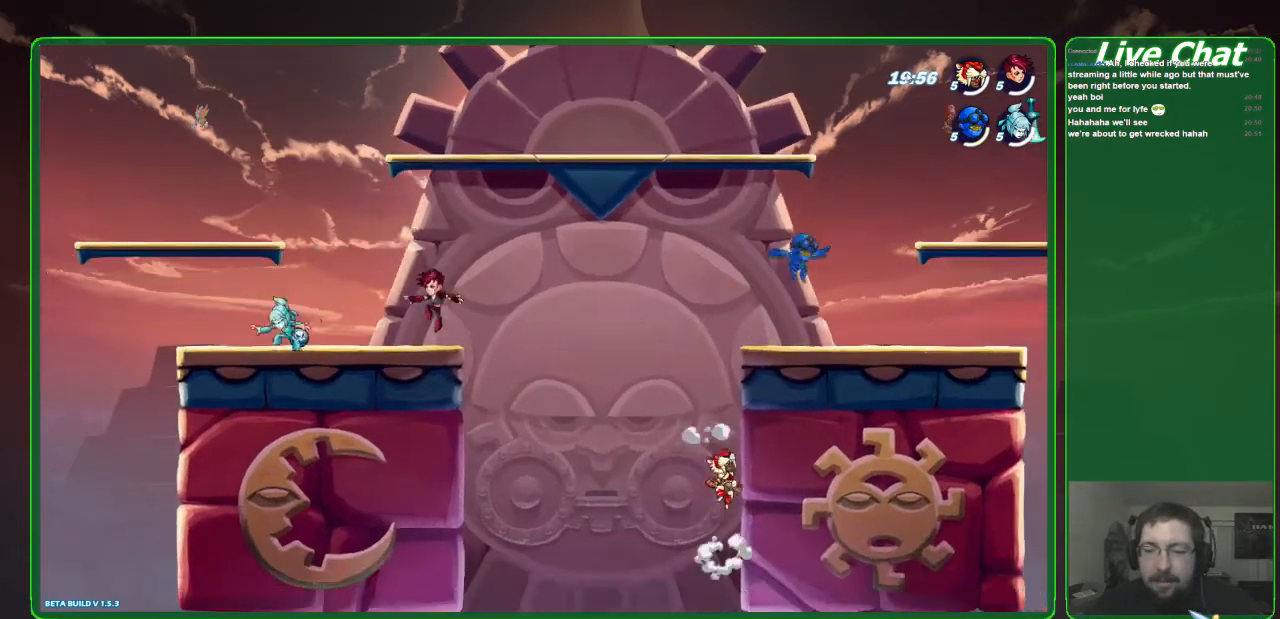
{"buttons": ["A"], "left_stick": "up-right", "events": [[33, "A", "up"], [33, "left_stick", "up-right"], [433, "A", "down"]]}